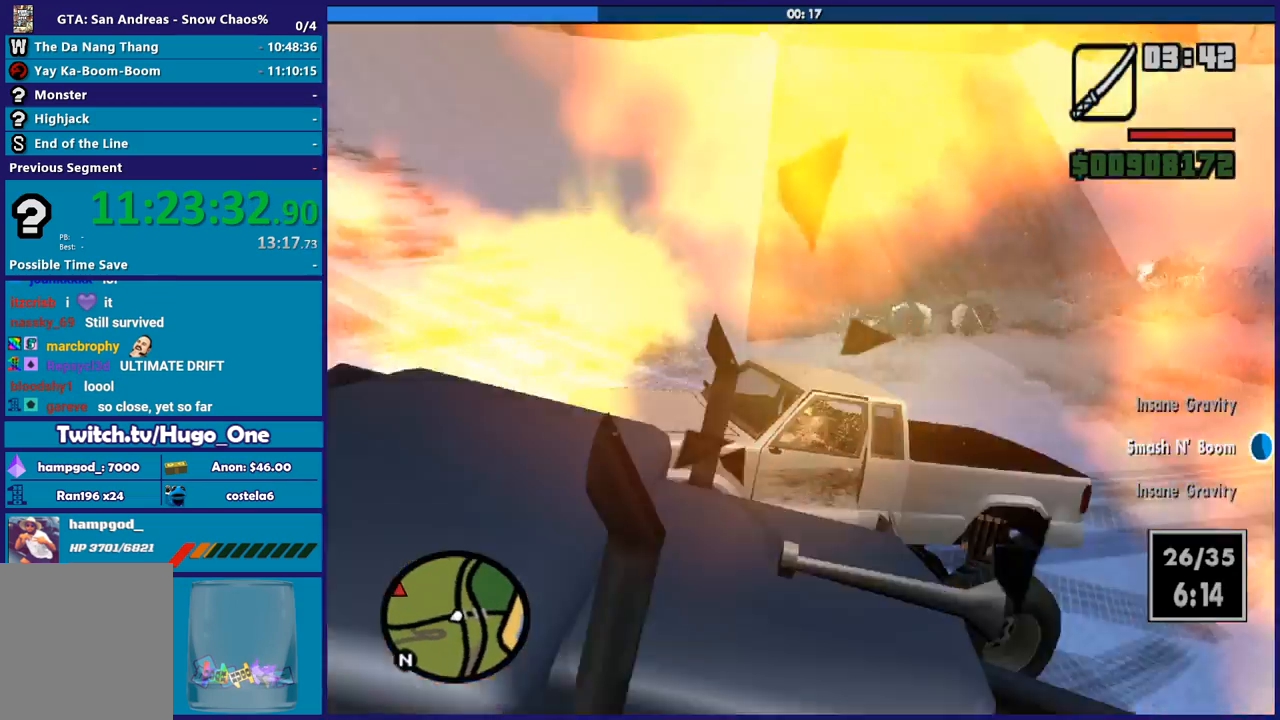
Gameplay with a controller (Xbox layout); each line is a JSON object with the inputs held at the frame after it. "button_events" lists button changes between this image and that frame as [ms after this image, input, new state], when the widget could be followed in between (sticks are given only as held states). This document gives stick clicks only as held states, not as events. Not read: L1 R1.
{"buttons": ["R2"], "left_stick": "center", "right_stick": "right", "button_events": []}
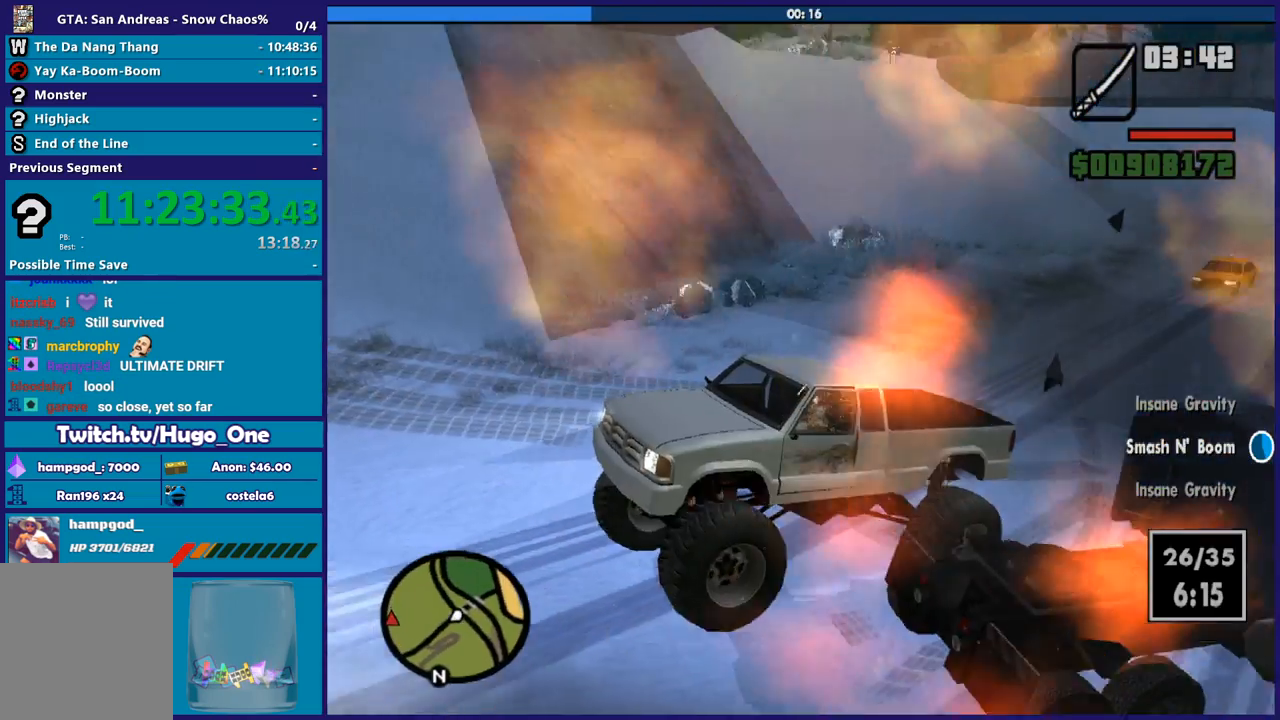
{"buttons": ["R2"], "left_stick": "left", "right_stick": "up-right", "button_events": []}
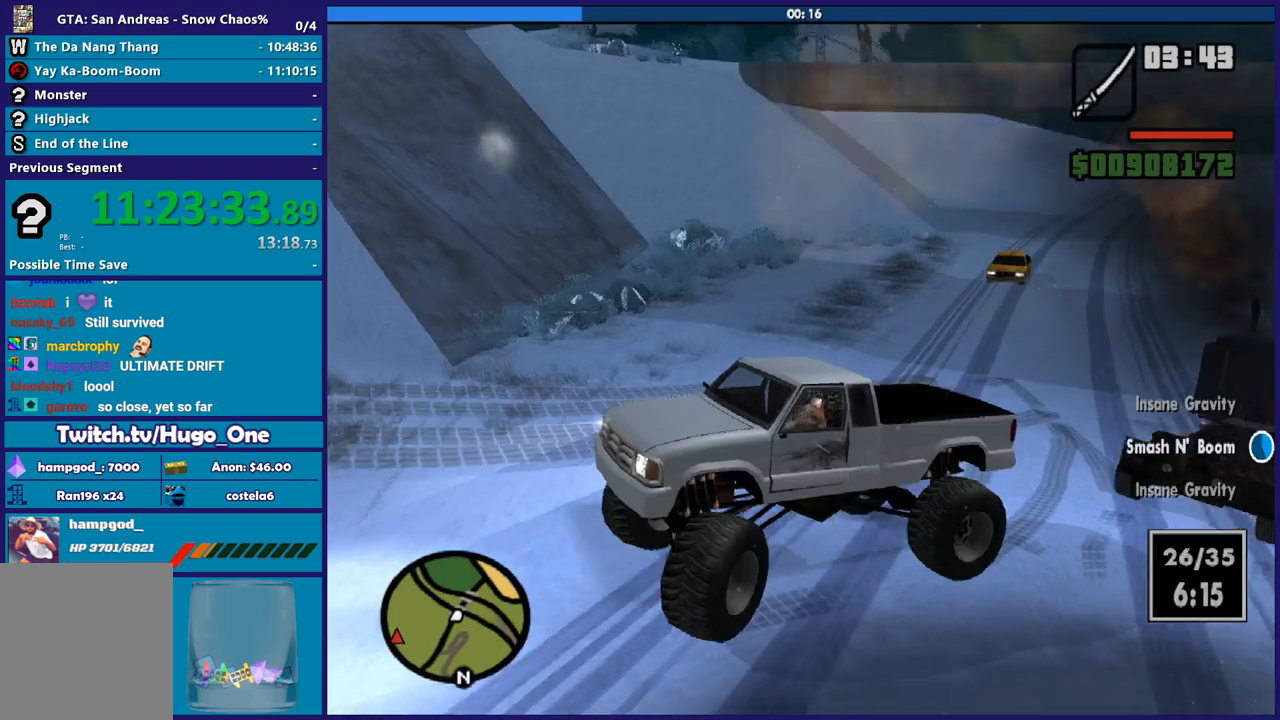
{"buttons": ["R2"], "left_stick": "left", "right_stick": "right", "button_events": []}
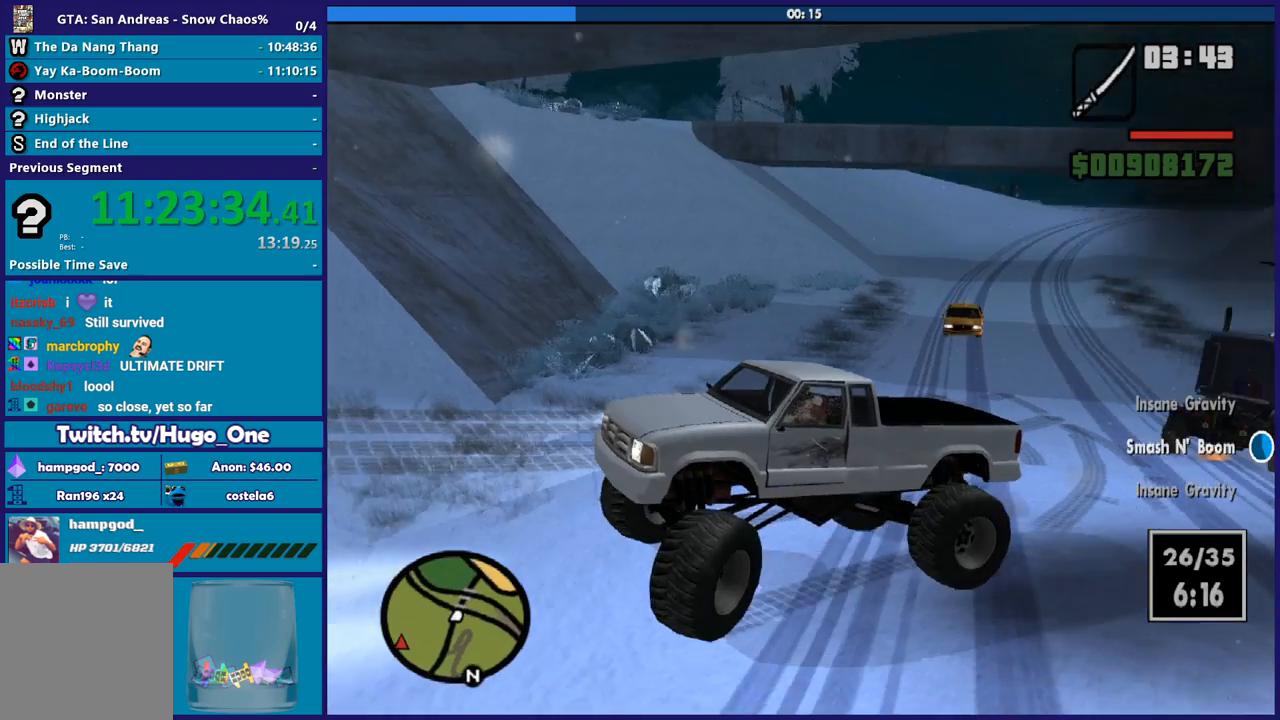
{"buttons": ["R2"], "left_stick": "left", "right_stick": "left", "button_events": []}
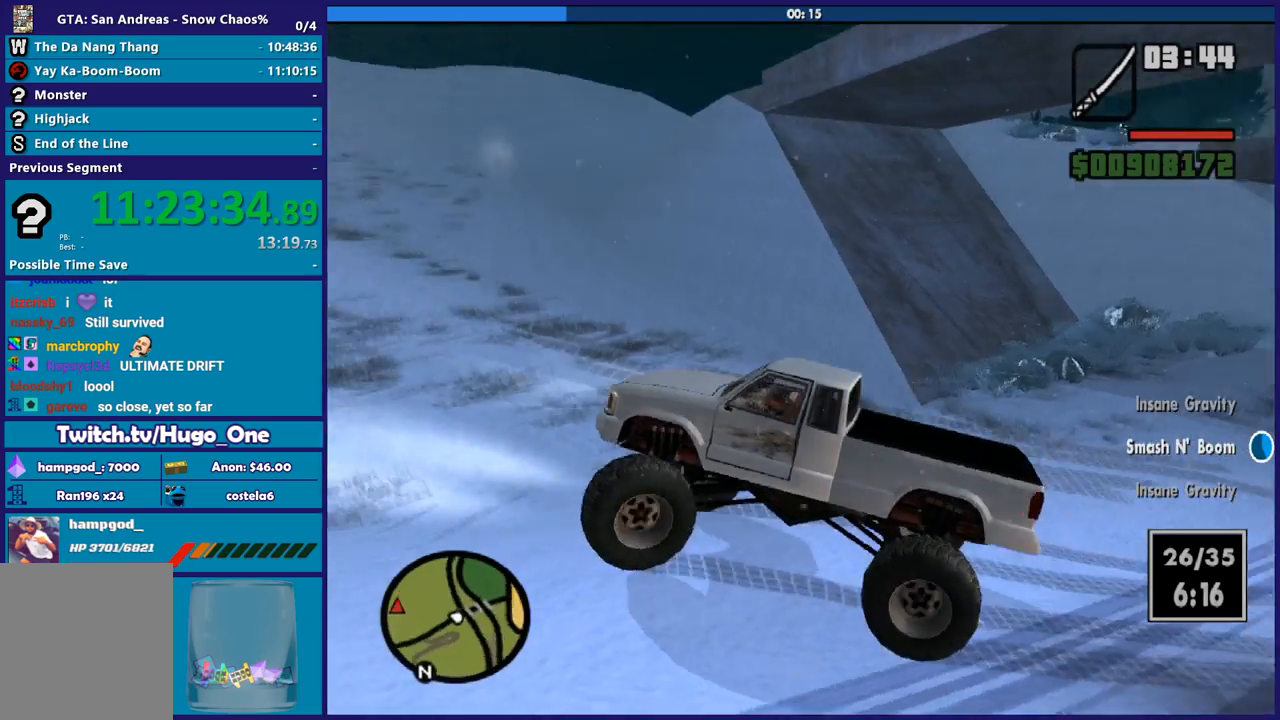
{"buttons": ["R2"], "left_stick": "center", "right_stick": "center", "button_events": []}
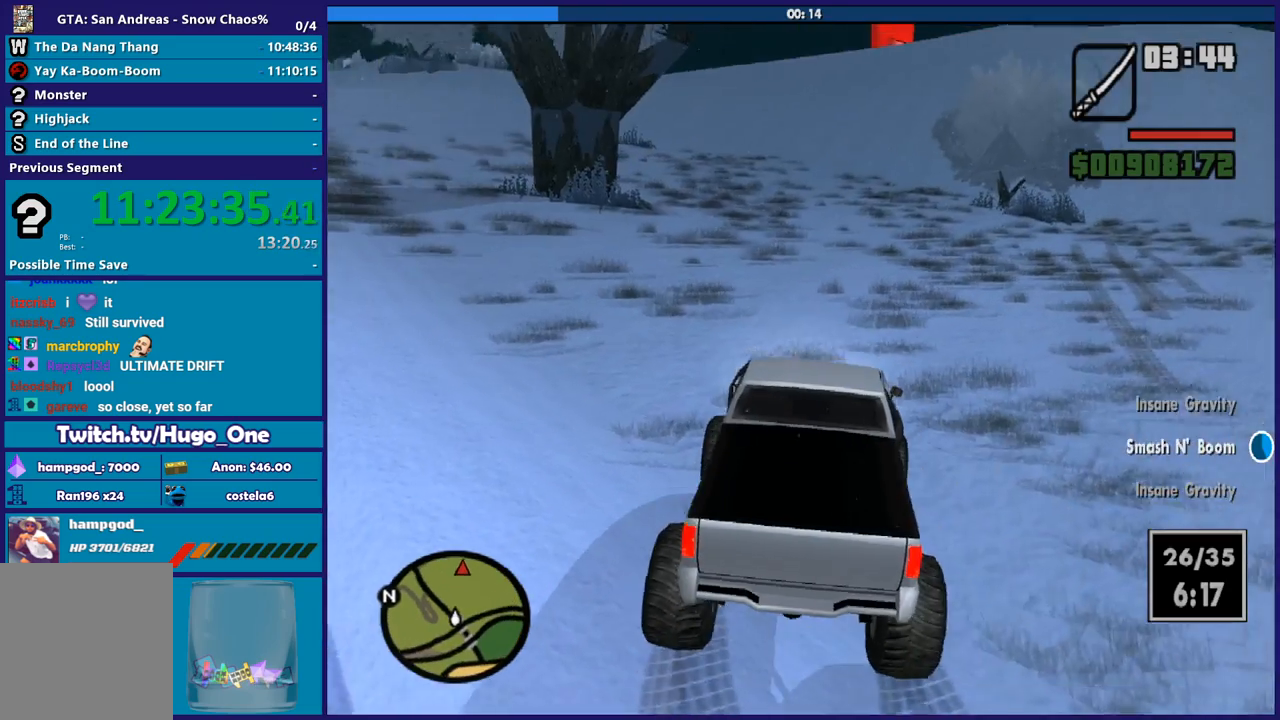
{"buttons": ["R2"], "left_stick": "left", "right_stick": "left", "button_events": []}
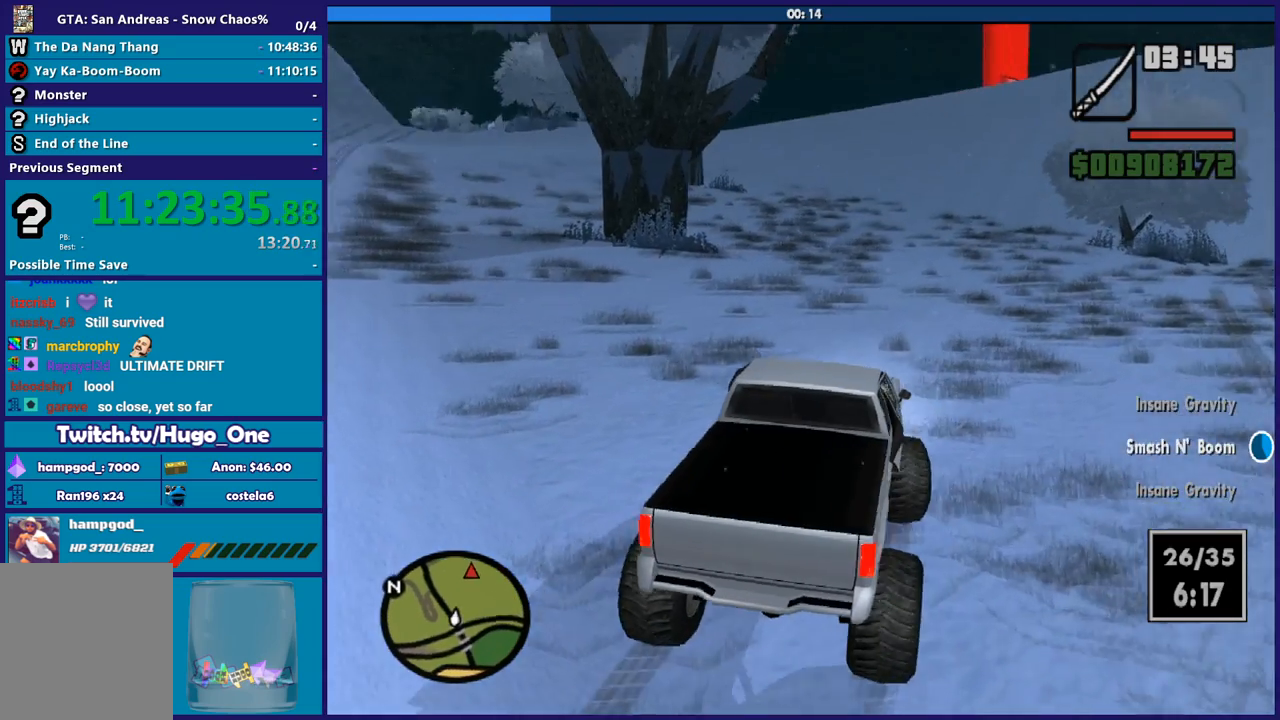
{"buttons": ["R2"], "left_stick": "center", "right_stick": "center", "button_events": []}
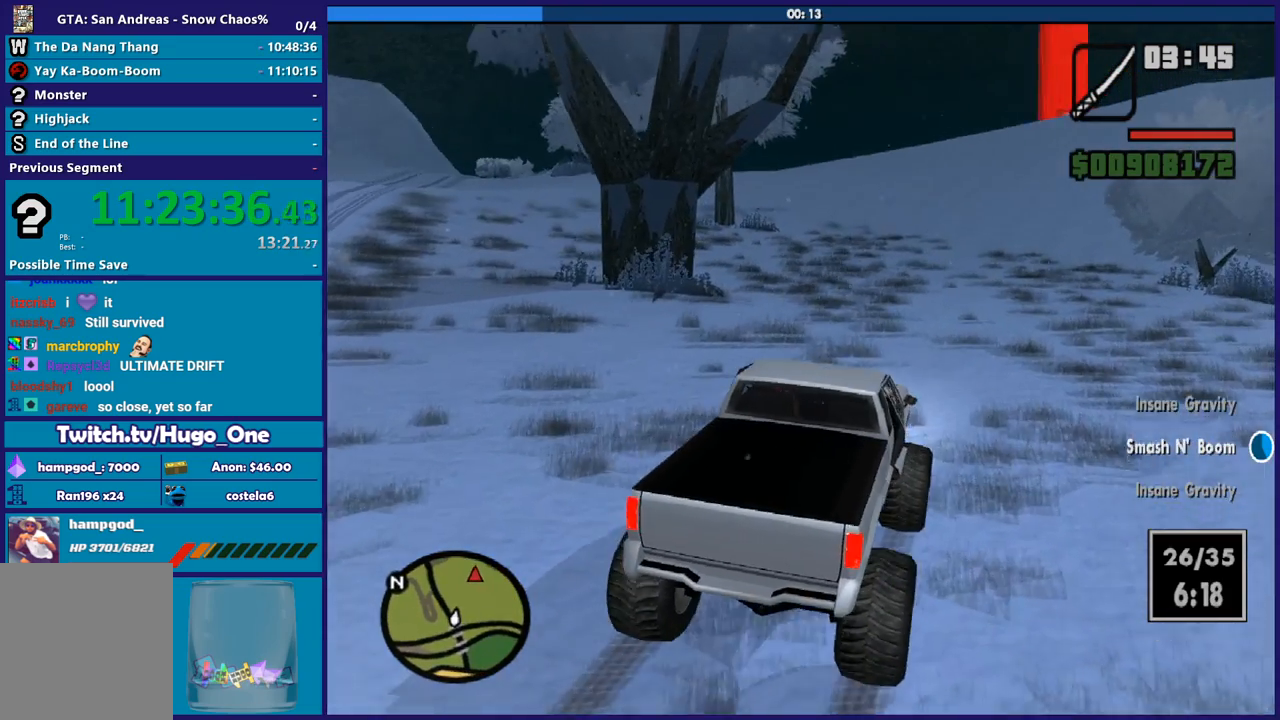
{"buttons": ["R2"], "left_stick": "up", "right_stick": "up-left", "button_events": []}
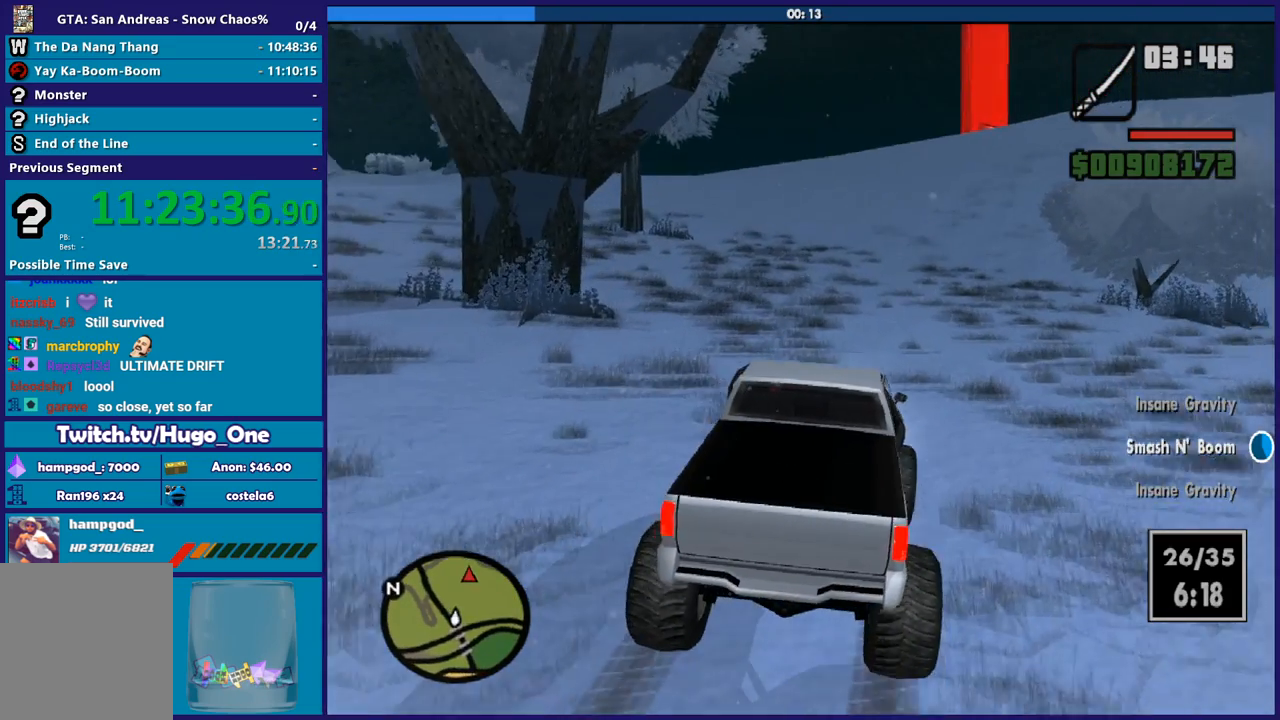
{"buttons": ["R2"], "left_stick": "center", "right_stick": "up", "button_events": []}
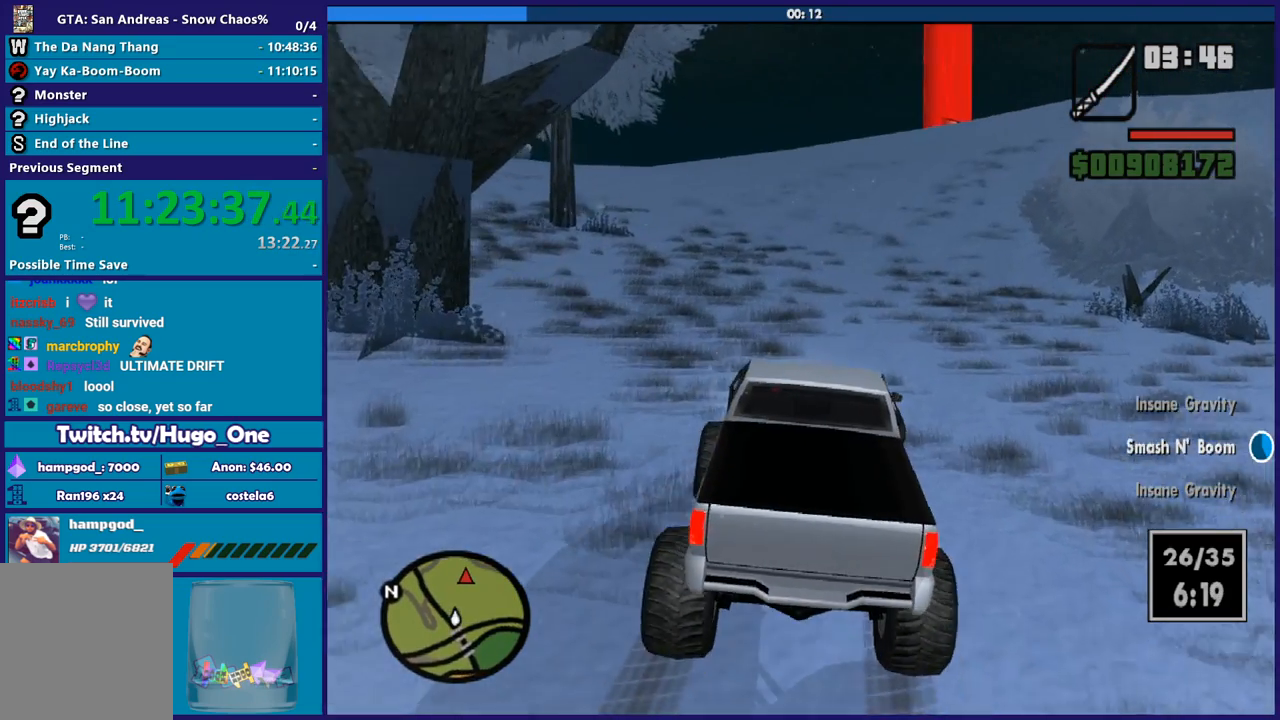
{"buttons": ["R2"], "left_stick": "center", "right_stick": "up", "button_events": []}
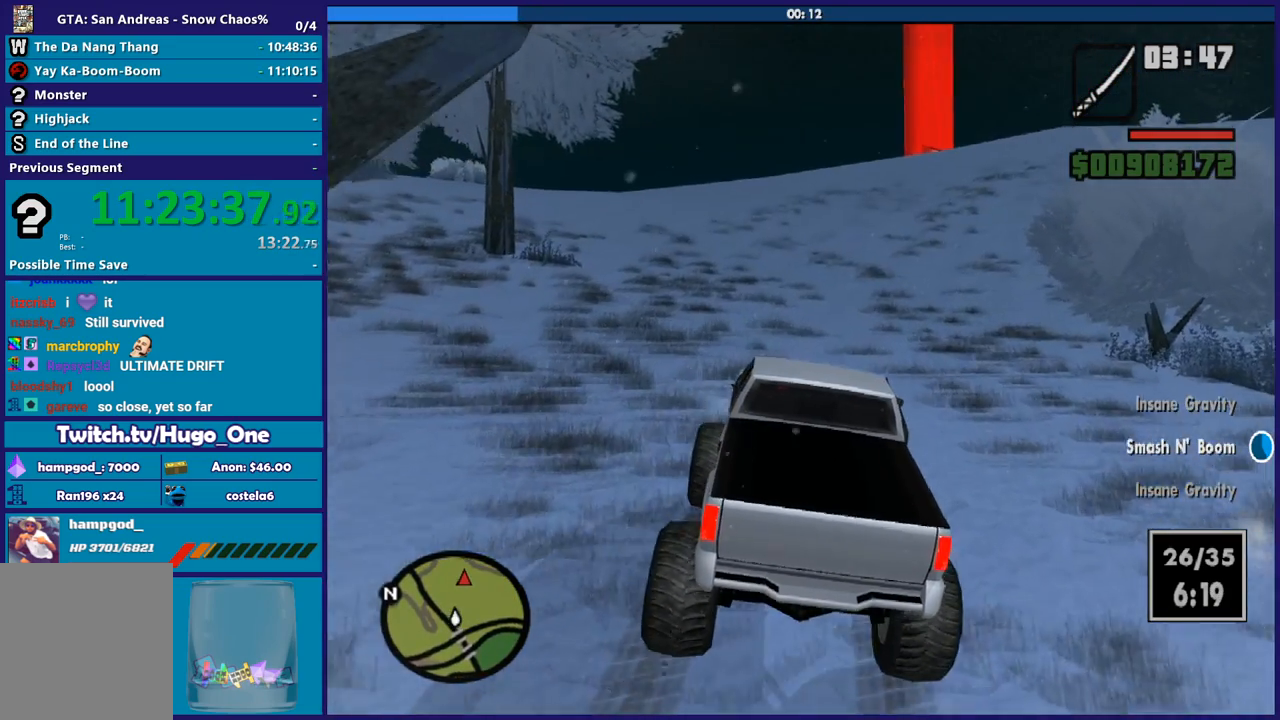
{"buttons": ["R2"], "left_stick": "center", "right_stick": "up-left", "button_events": []}
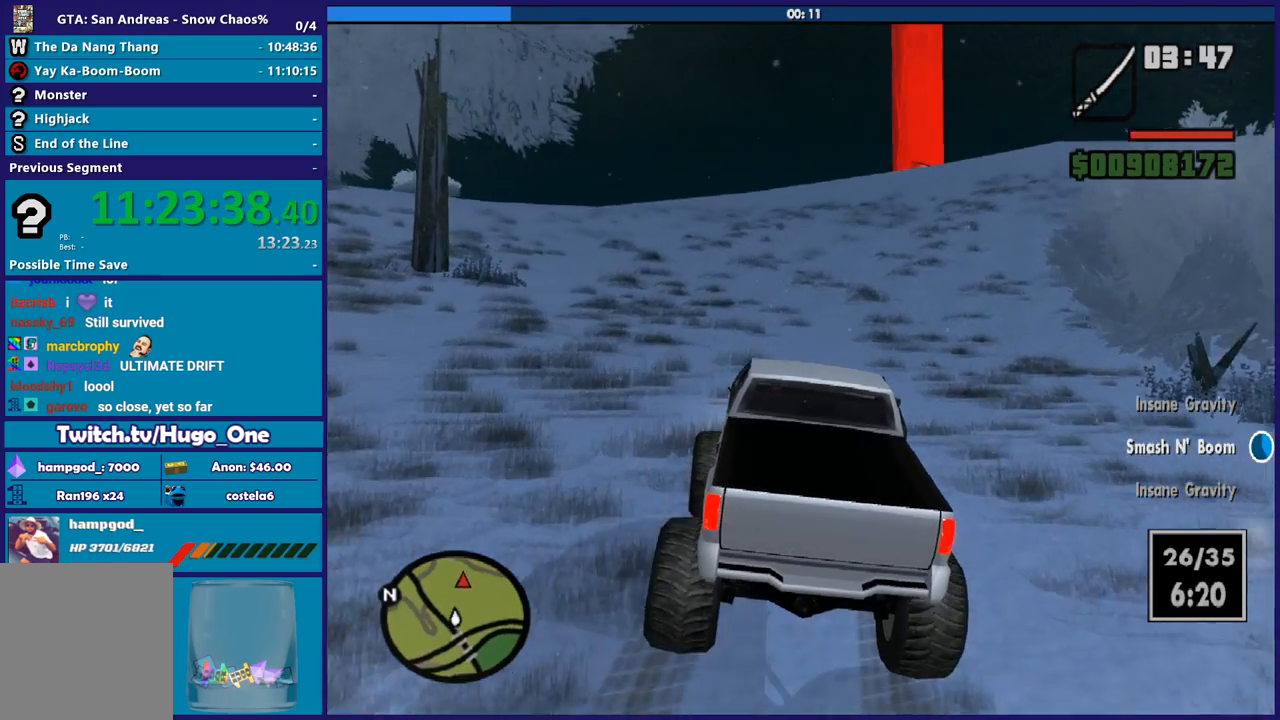
{"buttons": ["R2"], "left_stick": "center", "right_stick": "up-left", "button_events": []}
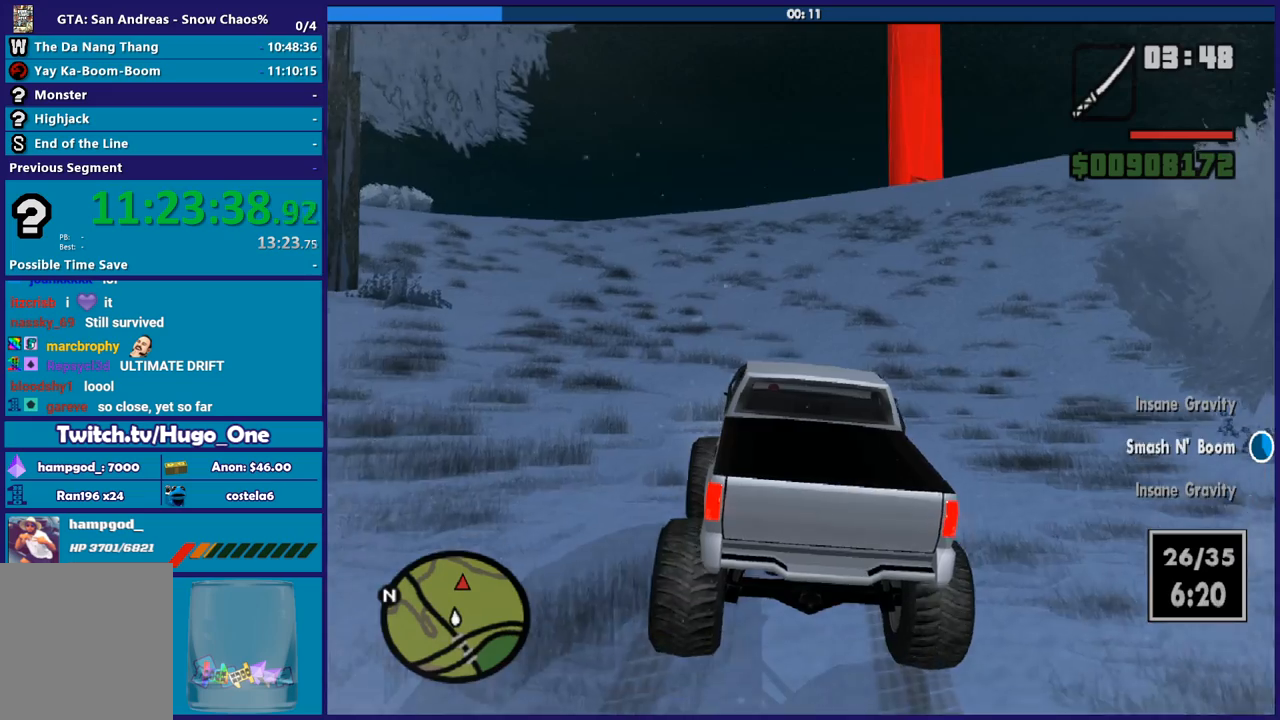
{"buttons": ["R2"], "left_stick": "center", "right_stick": "up-left", "button_events": []}
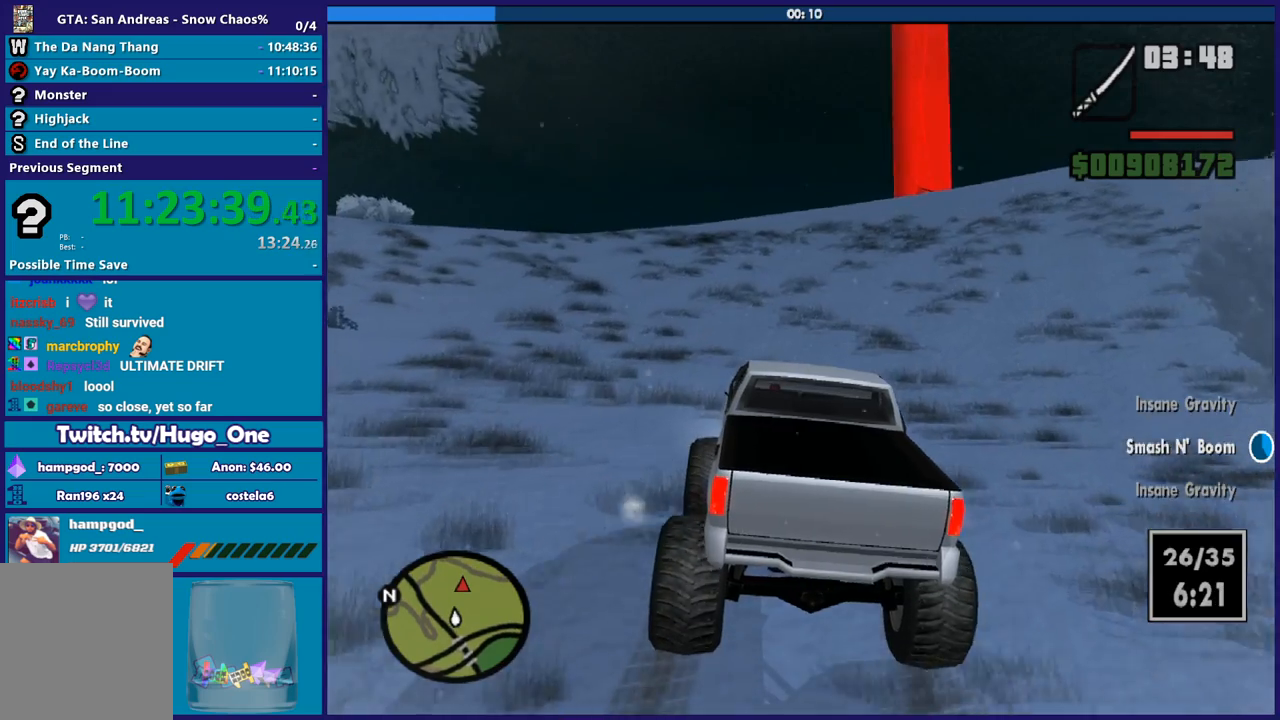
{"buttons": ["R2"], "left_stick": "center", "right_stick": "up-left", "button_events": []}
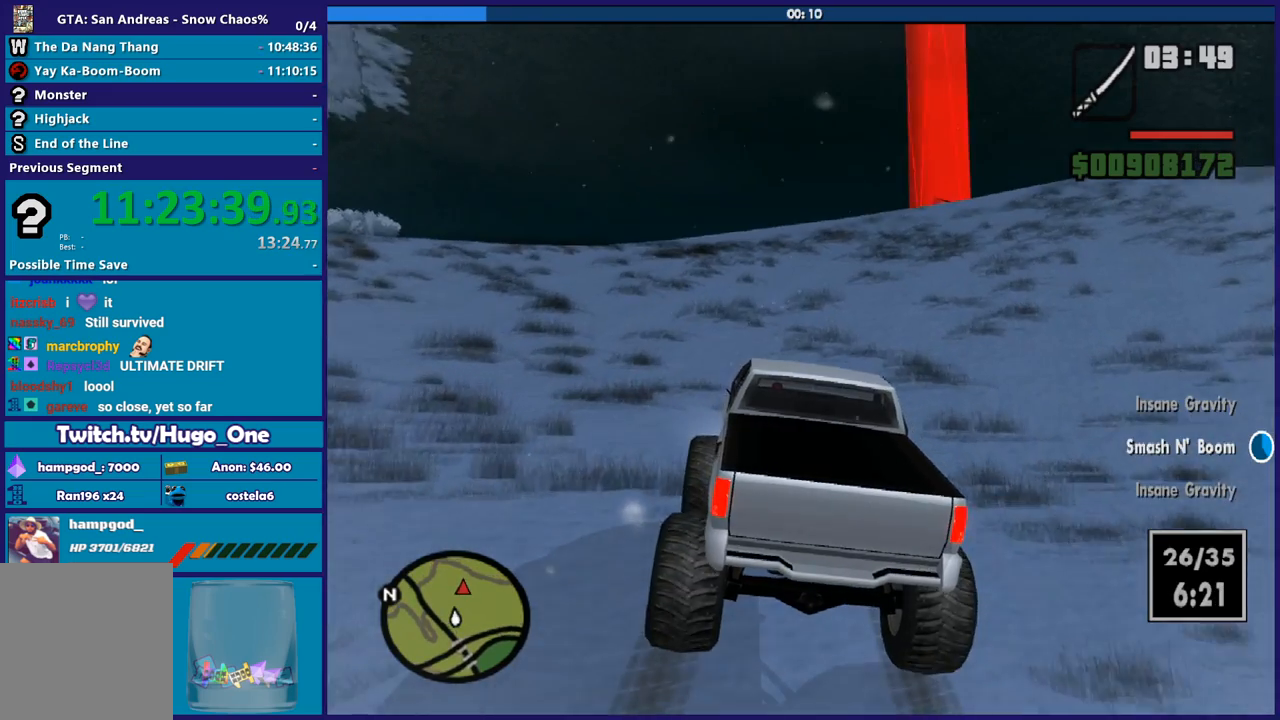
{"buttons": ["R2"], "left_stick": "right", "right_stick": "up-left", "button_events": []}
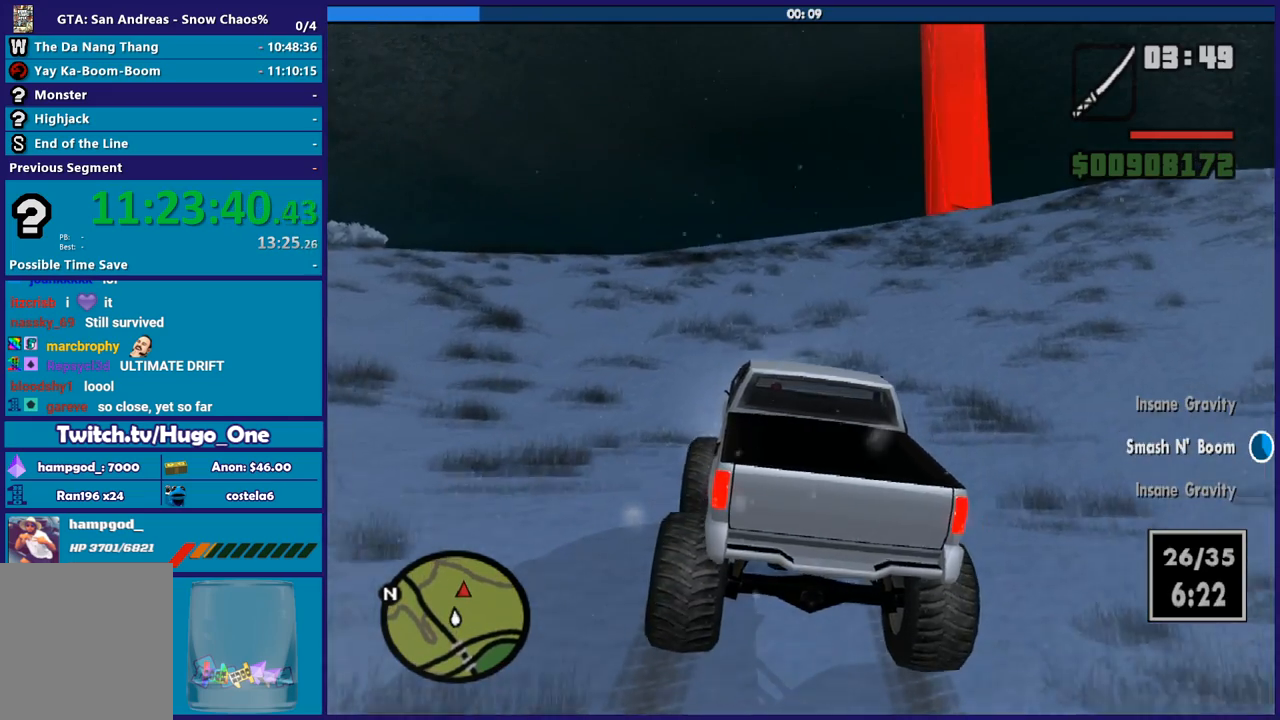
{"buttons": ["R2"], "left_stick": "right", "right_stick": "up", "button_events": []}
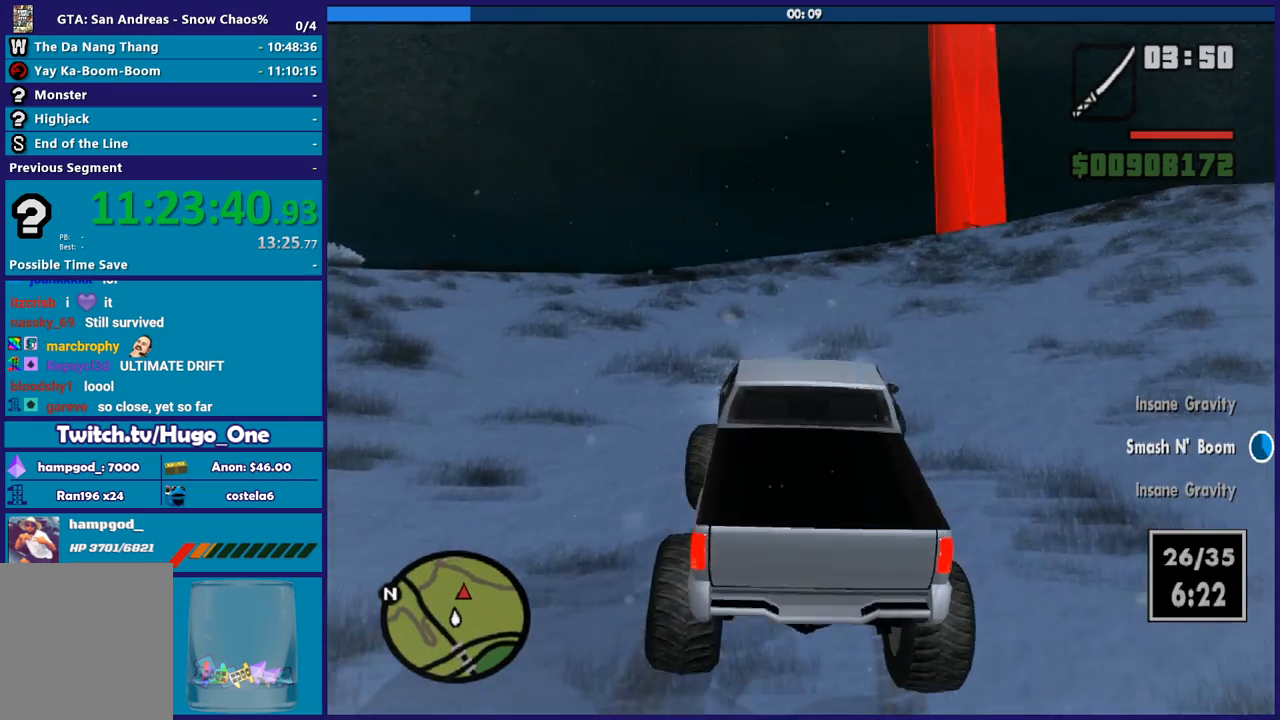
{"buttons": ["R2"], "left_stick": "center", "right_stick": "up", "button_events": []}
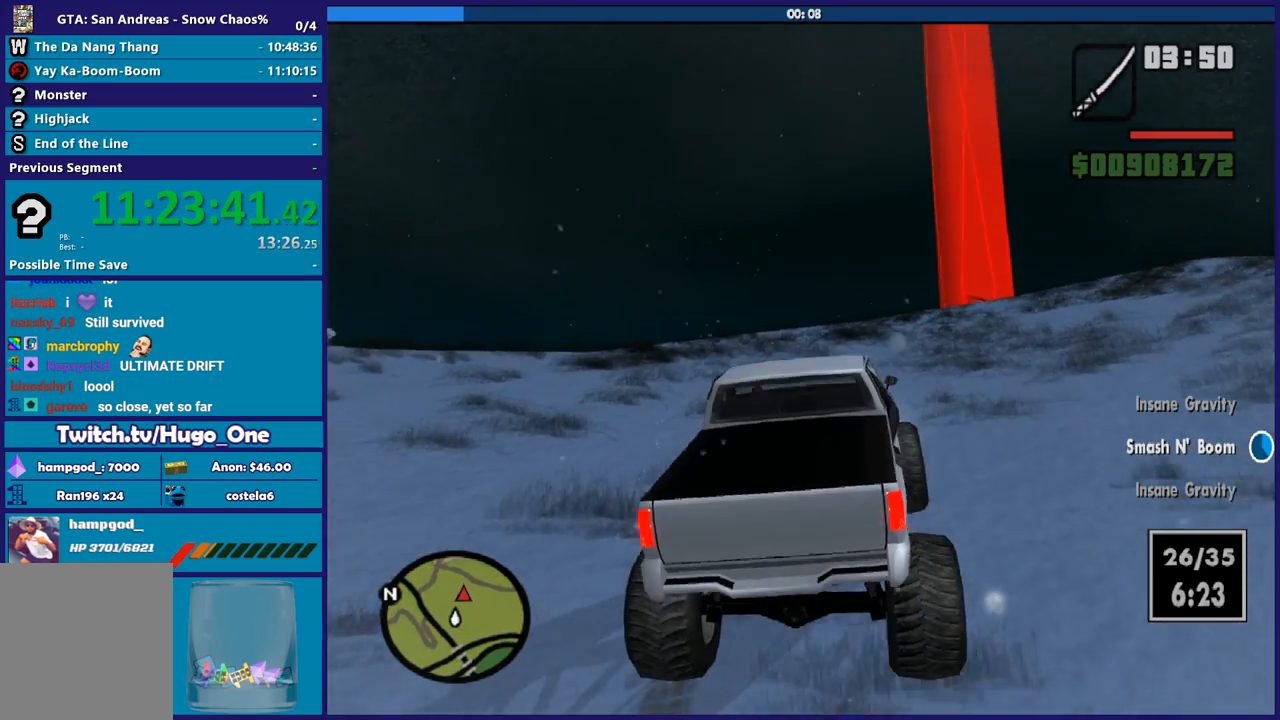
{"buttons": ["R2"], "left_stick": "center", "right_stick": "up", "button_events": []}
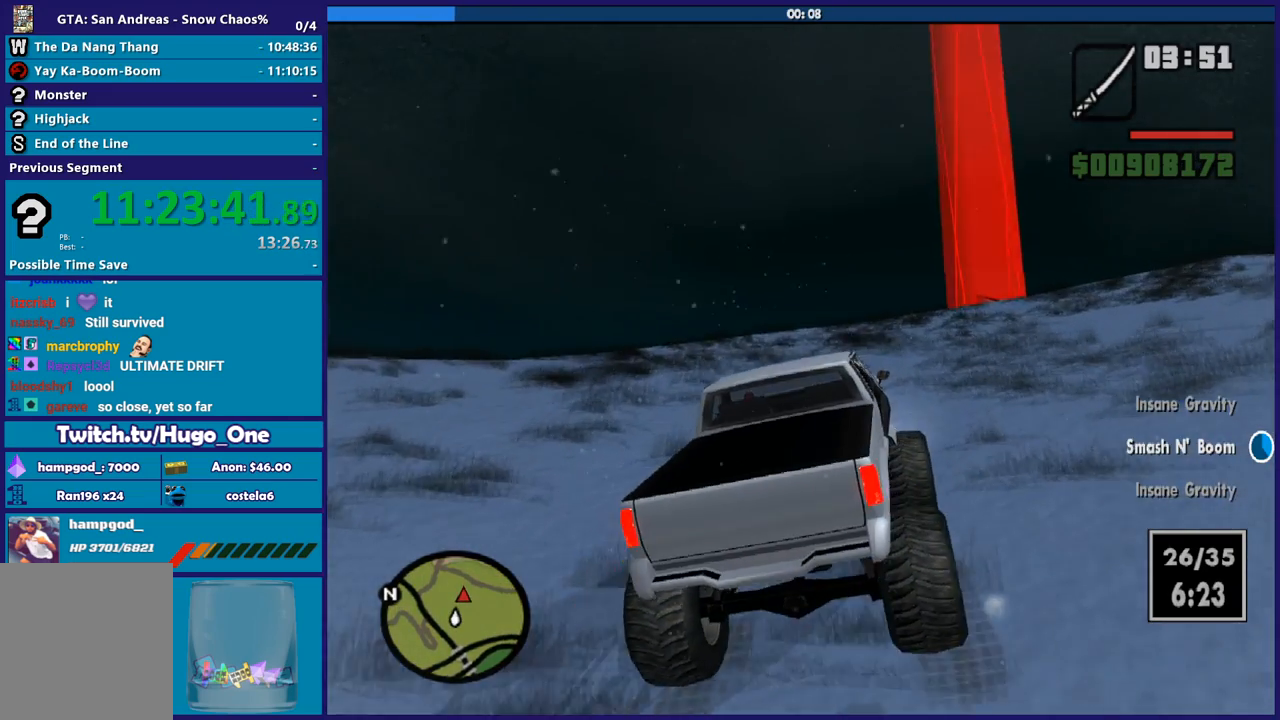
{"buttons": ["R2"], "left_stick": "up-left", "right_stick": "up", "button_events": []}
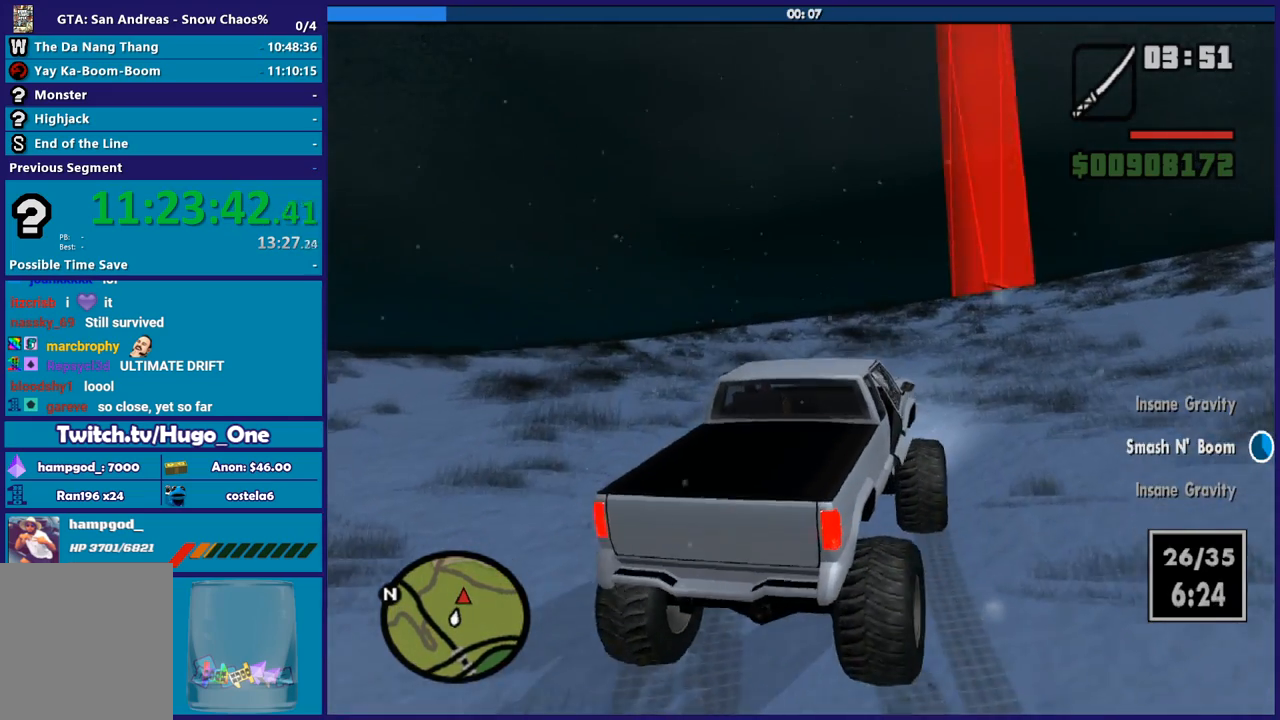
{"buttons": ["R2"], "left_stick": "left", "right_stick": "up", "button_events": []}
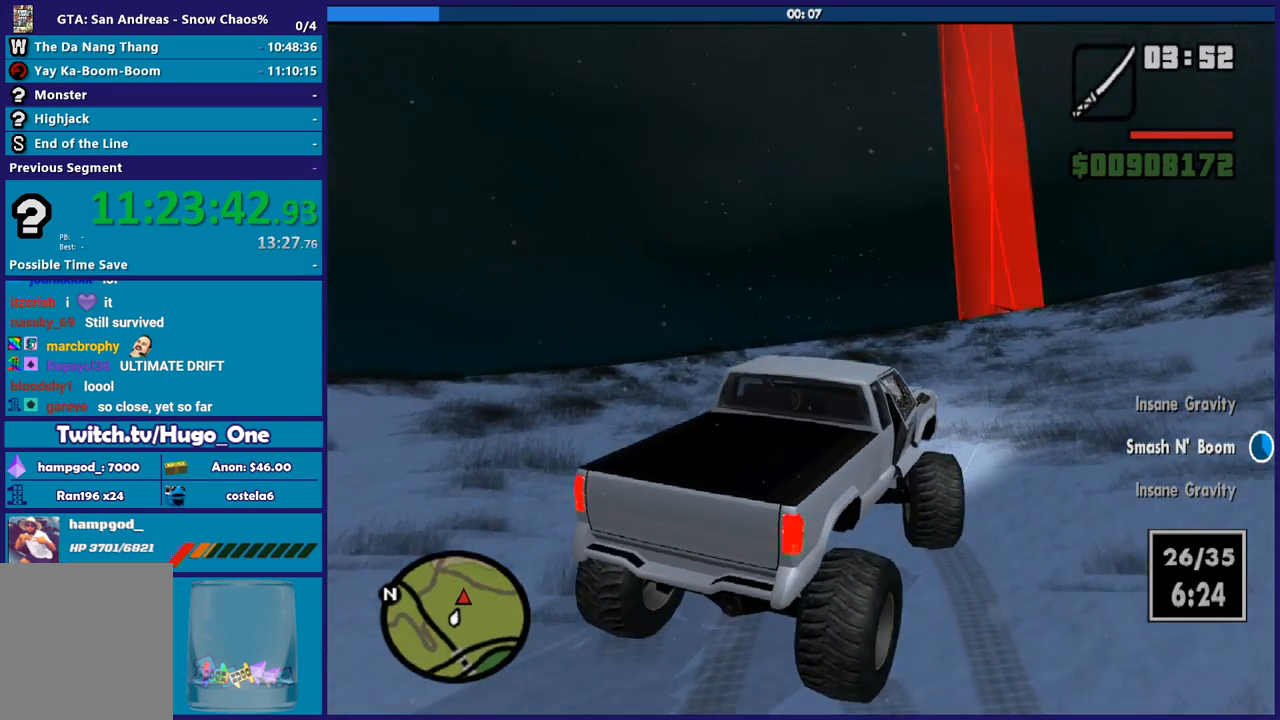
{"buttons": ["R2", "L3"], "left_stick": "left", "right_stick": "center", "button_events": []}
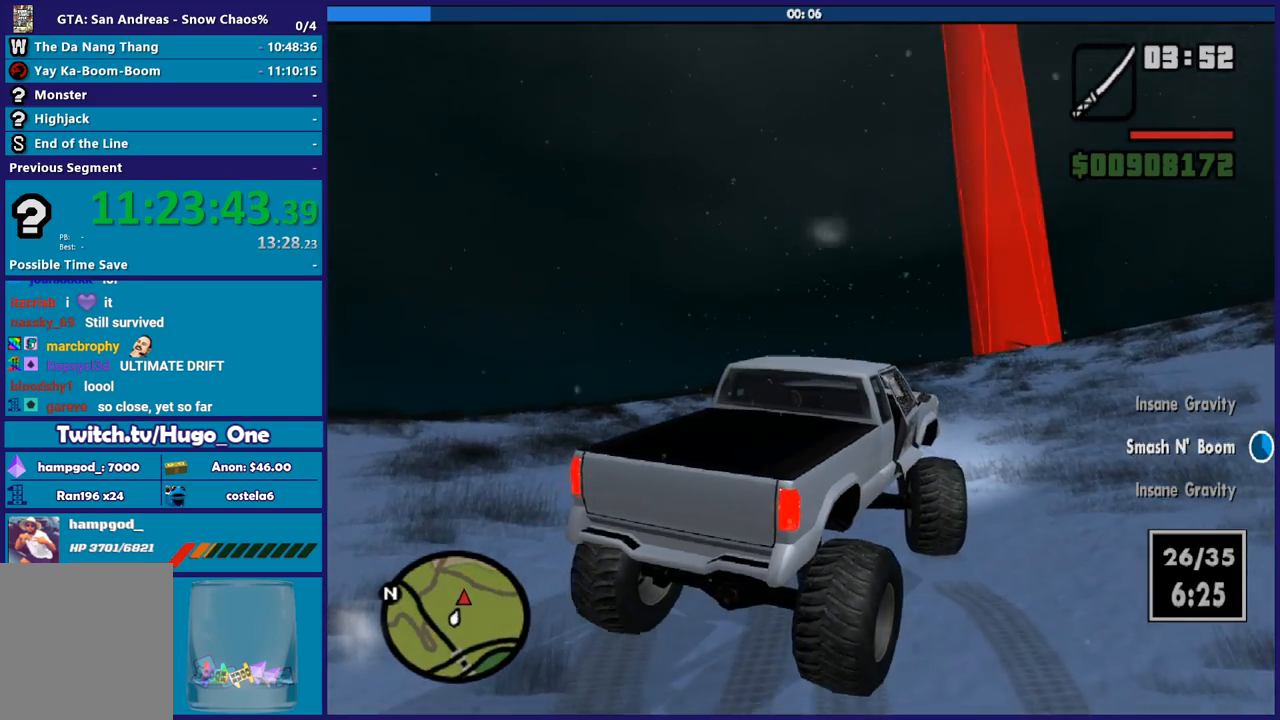
{"buttons": ["X", "R2"], "left_stick": "up-left", "right_stick": "center", "button_events": [[67, "X", "down"]]}
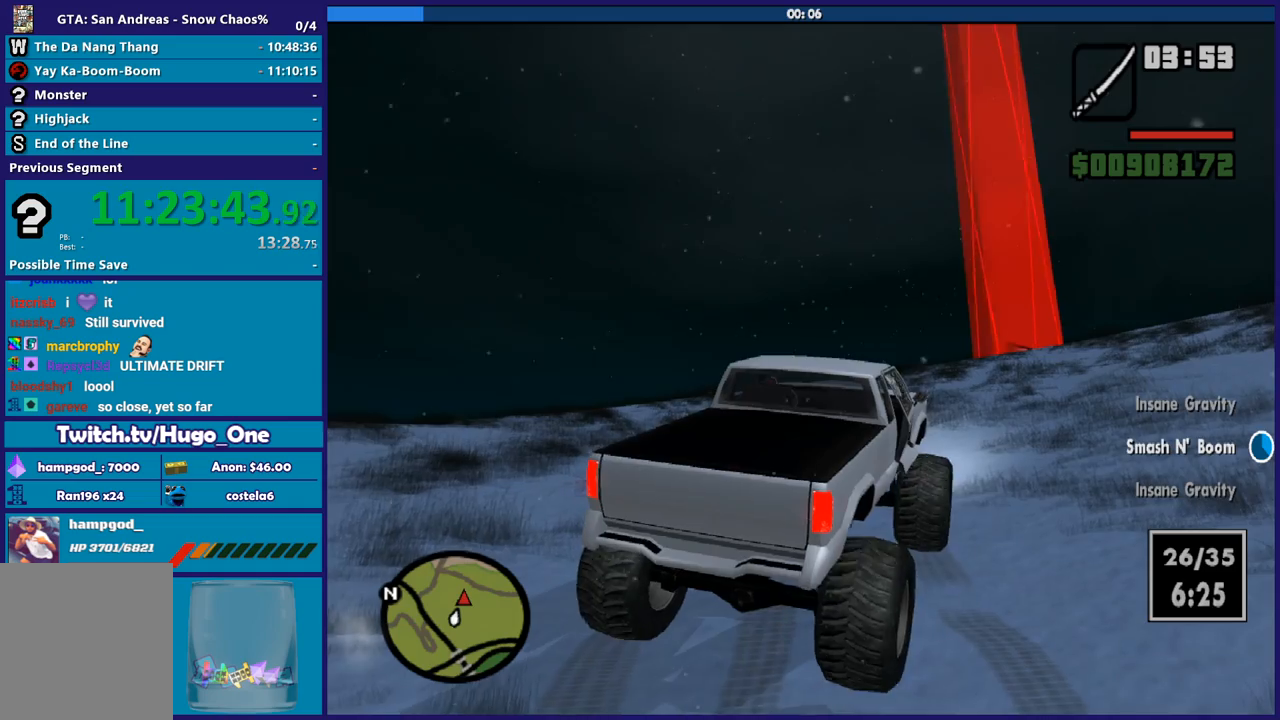
{"buttons": ["A", "R2"], "left_stick": "center", "right_stick": "center", "button_events": [[201, "X", "up"], [334, "A", "down"]]}
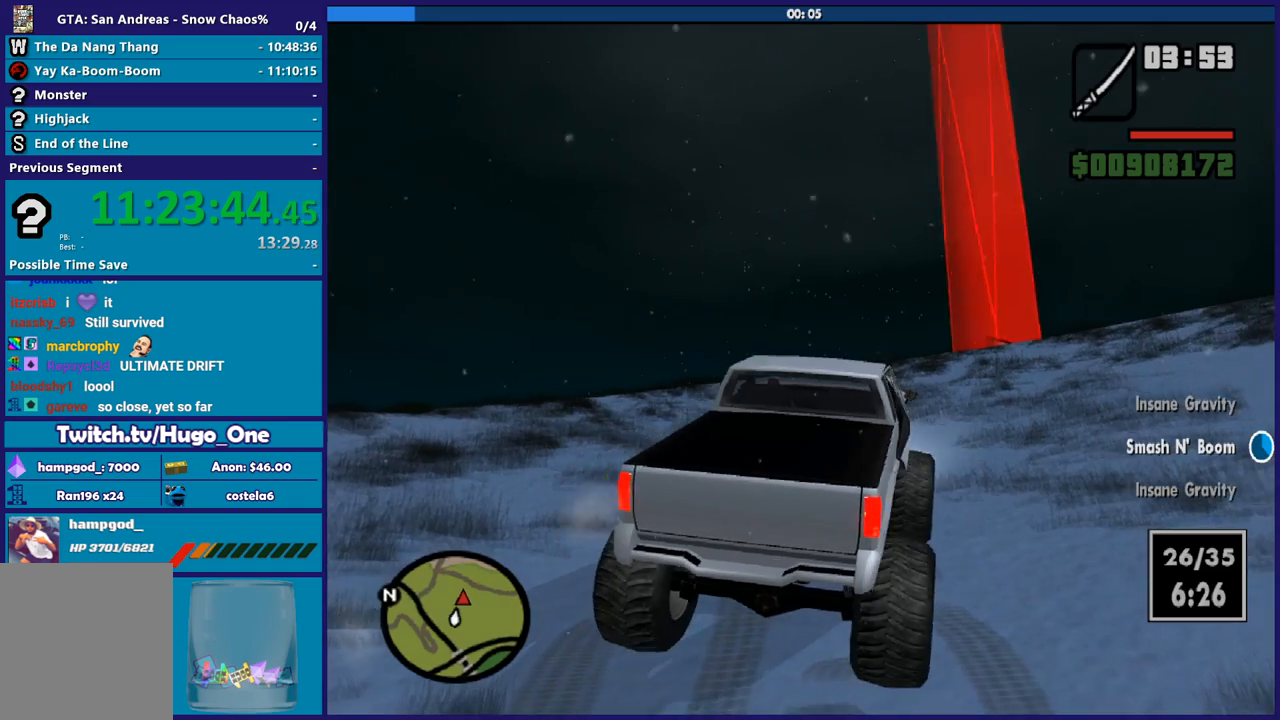
{"buttons": ["A", "R2"], "left_stick": "center", "right_stick": "center", "button_events": []}
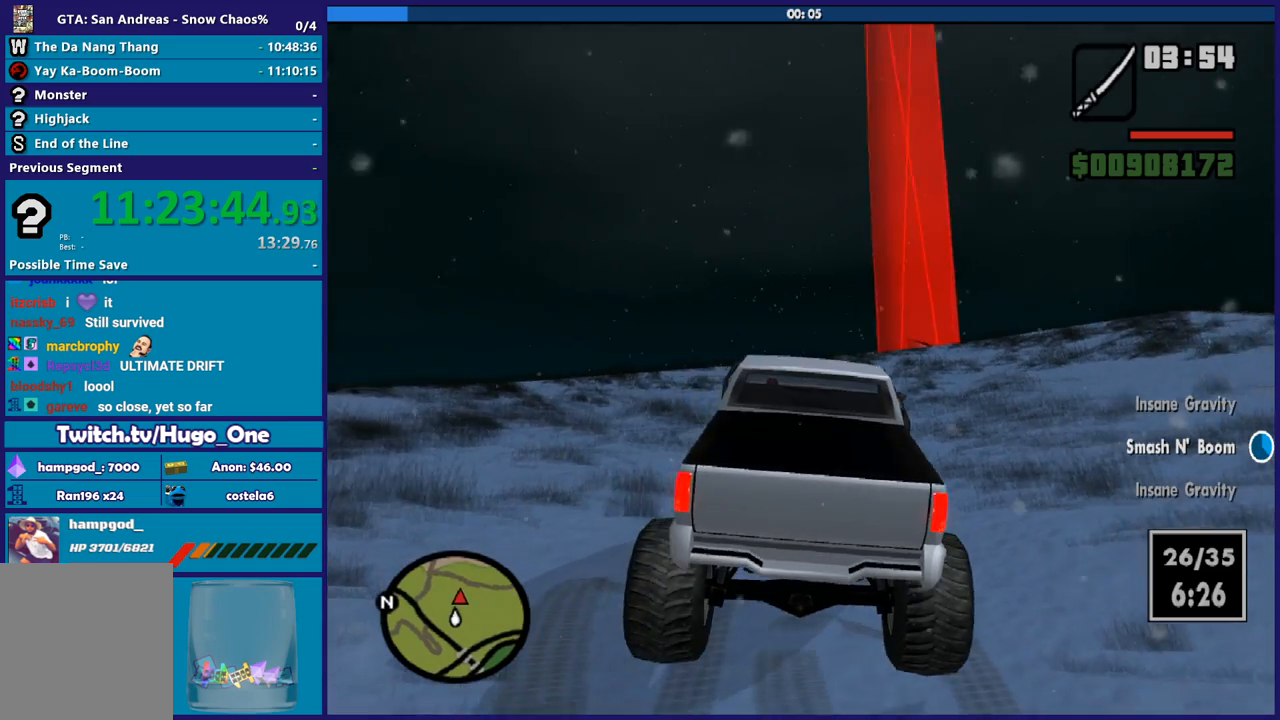
{"buttons": ["A", "R2"], "left_stick": "center", "right_stick": "center", "button_events": []}
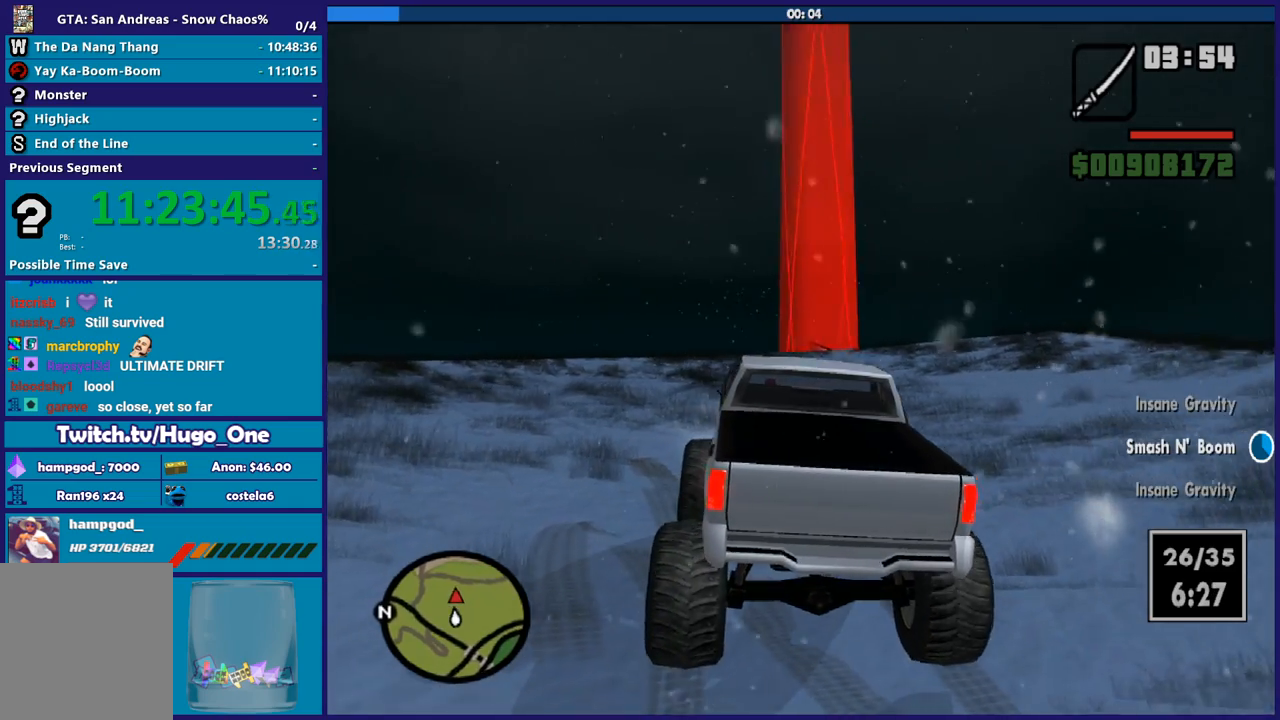
{"buttons": ["A", "R2"], "left_stick": "center", "right_stick": "center", "button_events": []}
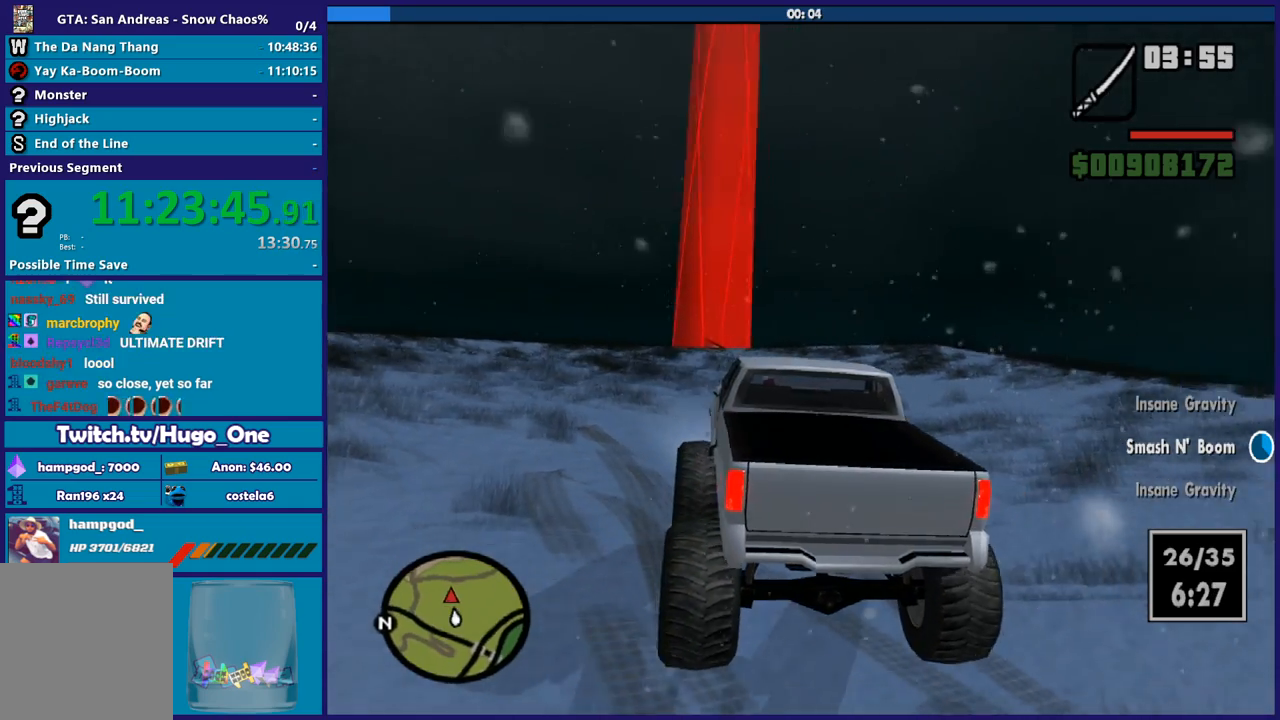
{"buttons": ["A", "R2"], "left_stick": "down-right", "right_stick": "center", "button_events": []}
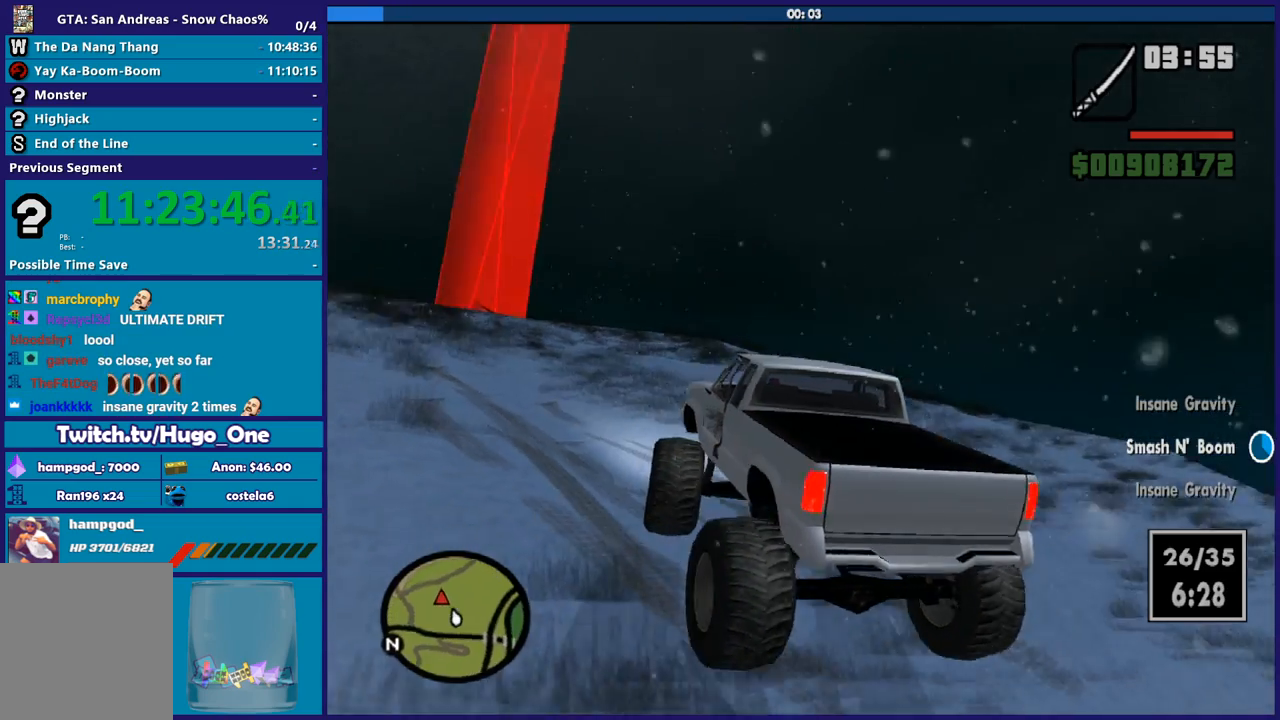
{"buttons": ["A", "R2"], "left_stick": "center", "right_stick": "center", "button_events": []}